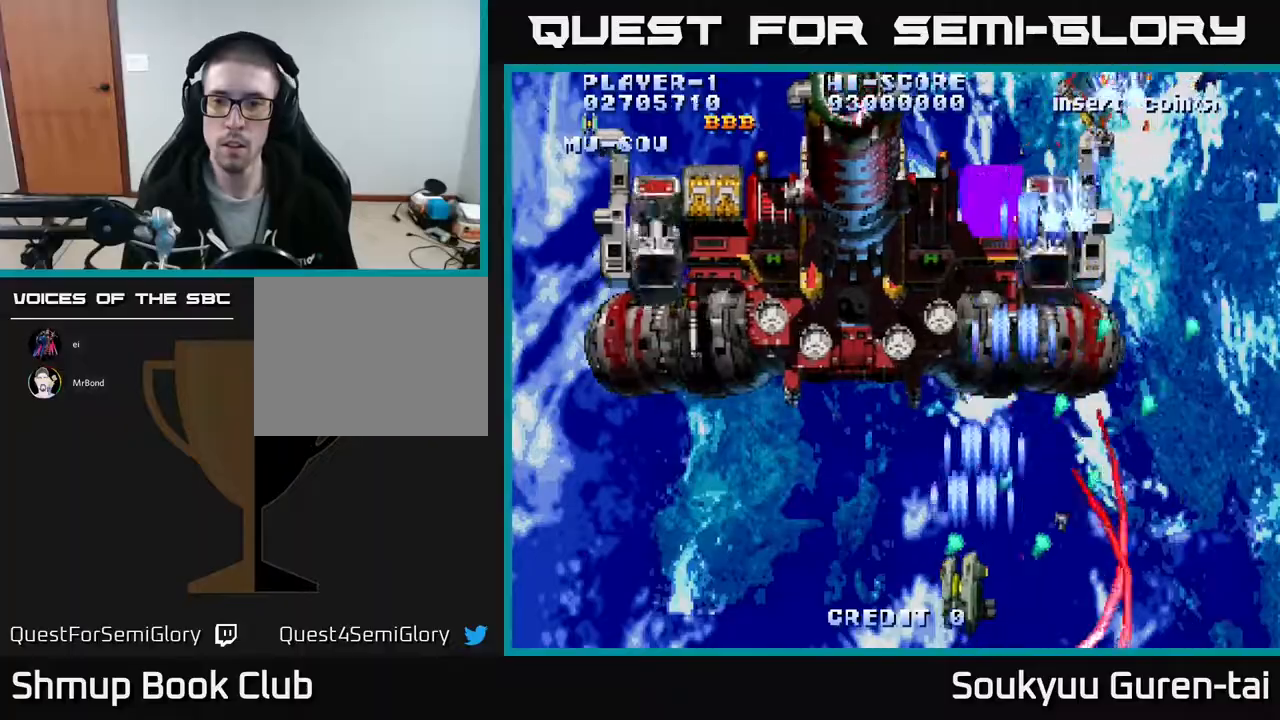
Gameplay with a controller (Xbox layout); each line is a JSON object with the inputs held at the frame after it. "events" lists button and stick changes between this image and that frame as [ms after this image, input, new state], when the widget could be followed in between. Not read: left_stick right_stick.
{"buttons": ["DPAD_RIGHT"], "events": [[33, "DPAD_LEFT", "up"], [83, "A", "up"], [133, "DPAD_RIGHT", "down"], [167, "A", "down"], [250, "DPAD_UP", "up"], [267, "A", "up"], [317, "A", "down"], [433, "A", "up"]]}
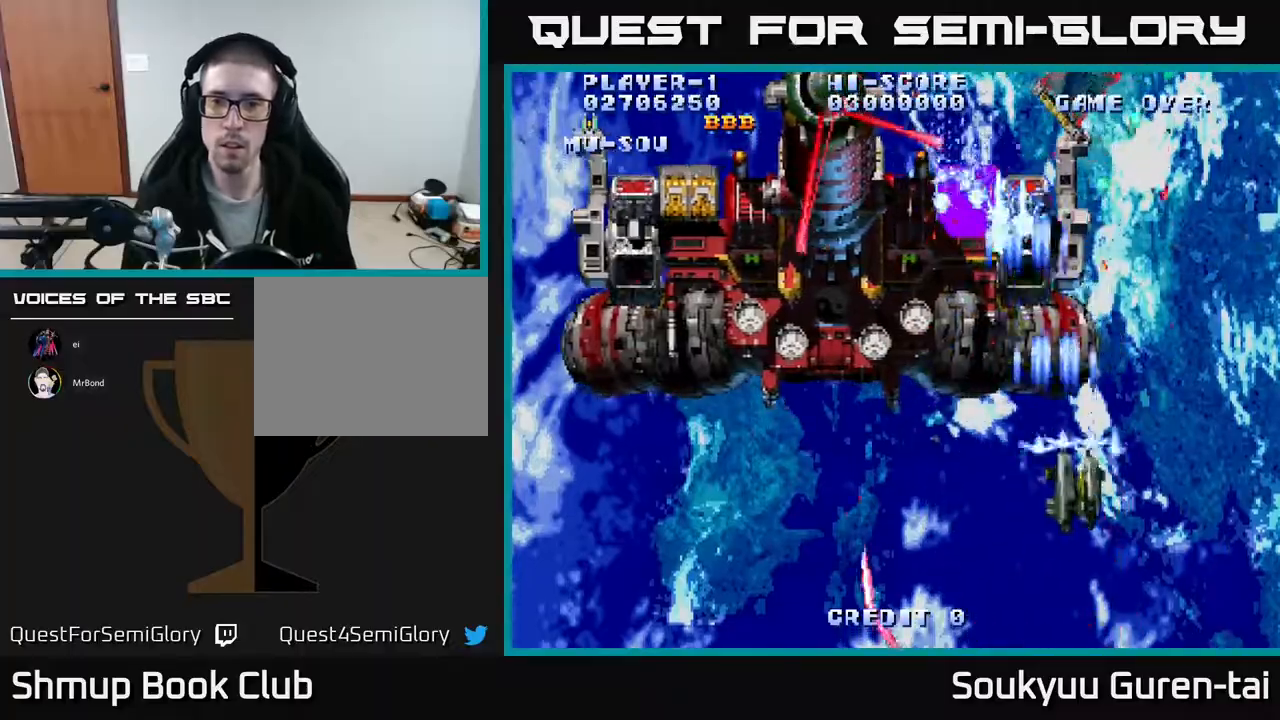
{"buttons": ["A"], "events": [[17, "A", "down"], [100, "A", "up"], [150, "DPAD_RIGHT", "up"], [167, "A", "down"], [250, "A", "up"], [317, "A", "down"], [433, "A", "up"], [500, "A", "down"]]}
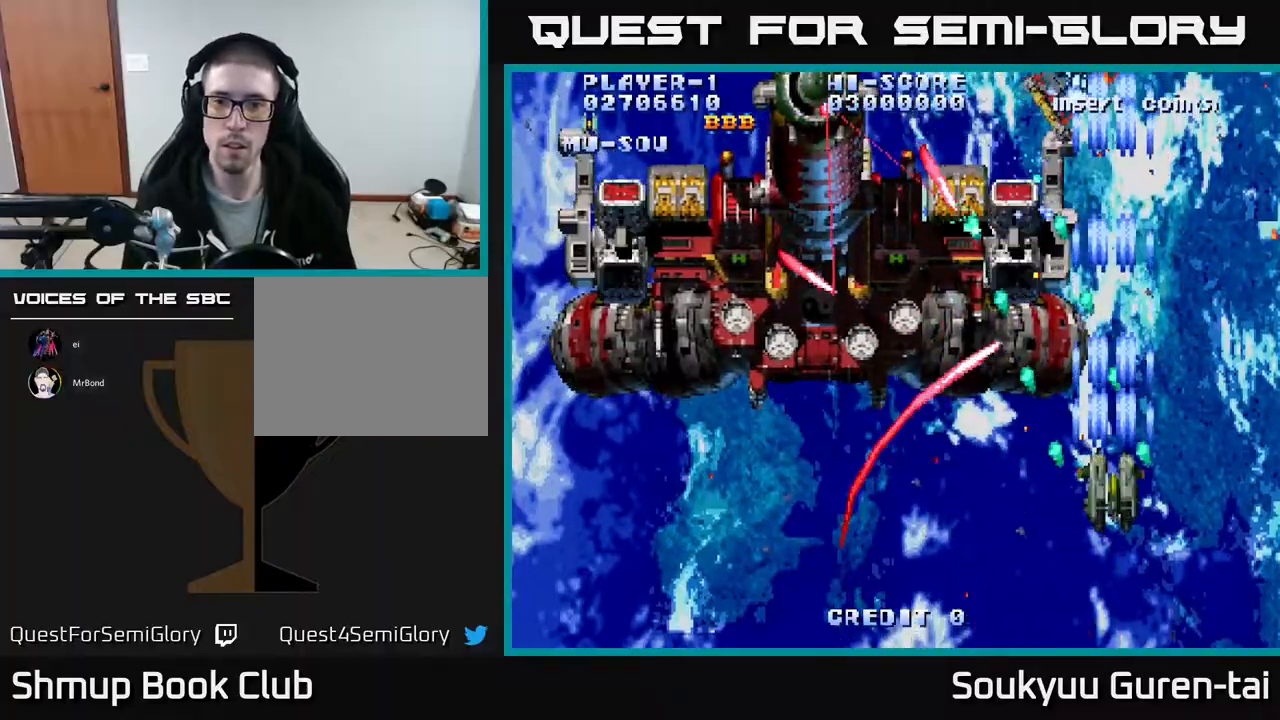
{"buttons": ["A", "DPAD_LEFT"], "events": [[67, "A", "up"], [133, "DPAD_DOWN", "down"], [150, "A", "down"], [233, "A", "up"], [317, "A", "down"], [317, "DPAD_LEFT", "down"], [400, "A", "up"], [400, "DPAD_DOWN", "up"], [467, "A", "down"]]}
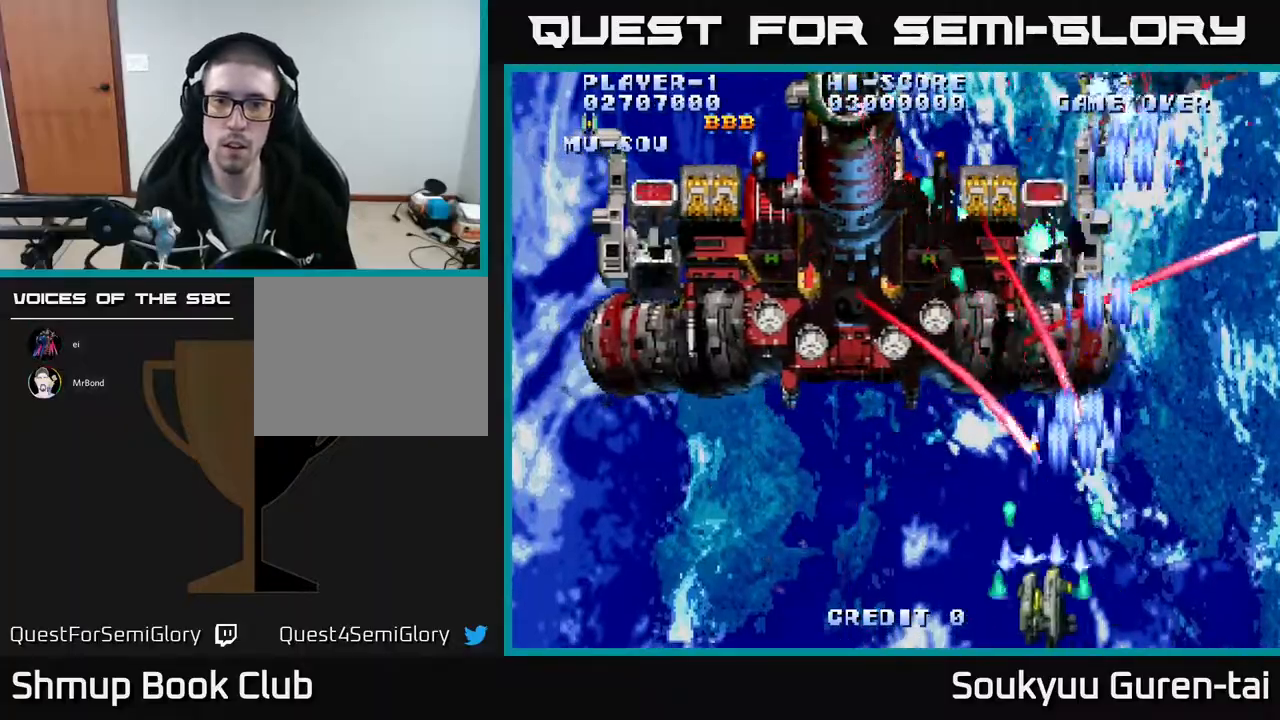
{"buttons": ["A", "DPAD_UP", "DPAD_LEFT"], "events": [[33, "A", "up"], [100, "A", "down"], [183, "A", "up"], [283, "A", "down"], [350, "A", "up"], [400, "DPAD_UP", "down"], [433, "A", "down"]]}
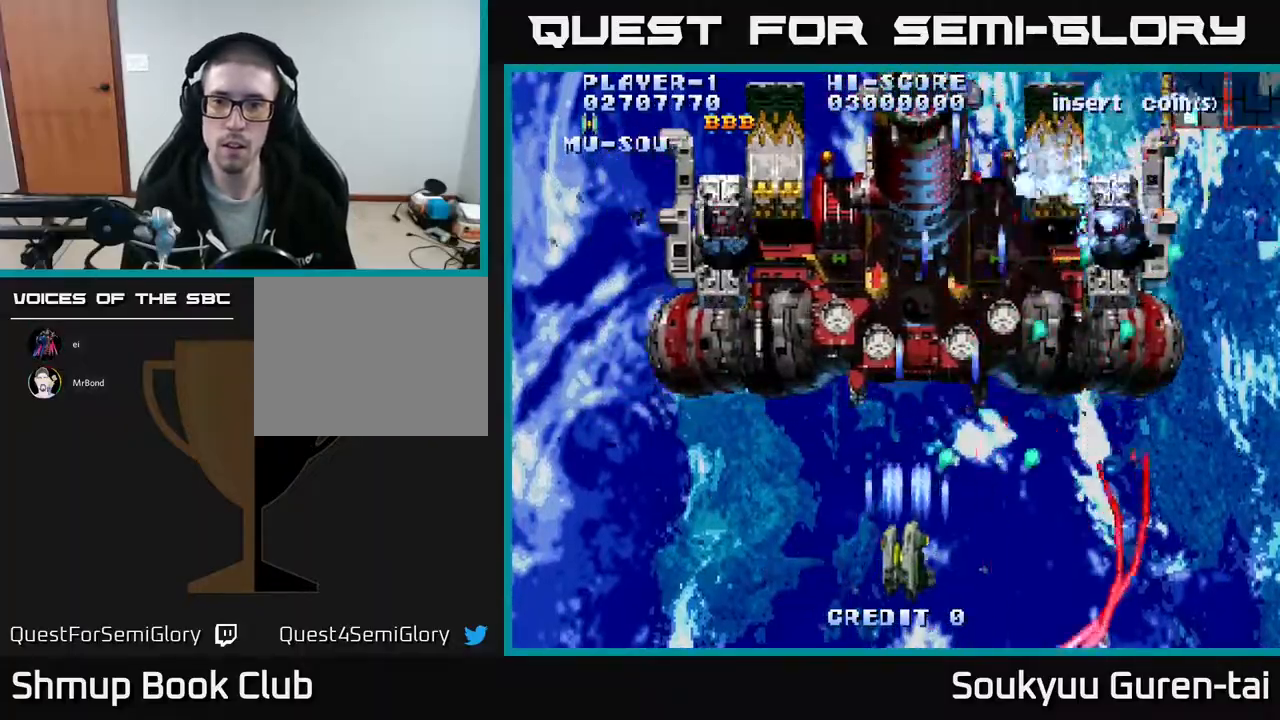
{"buttons": ["A", "DPAD_RIGHT"], "events": [[17, "A", "up"], [83, "A", "down"], [83, "DPAD_LEFT", "up"], [150, "DPAD_RIGHT", "down"], [217, "A", "up"], [250, "DPAD_UP", "up"], [267, "A", "down"], [350, "A", "up"], [433, "A", "down"]]}
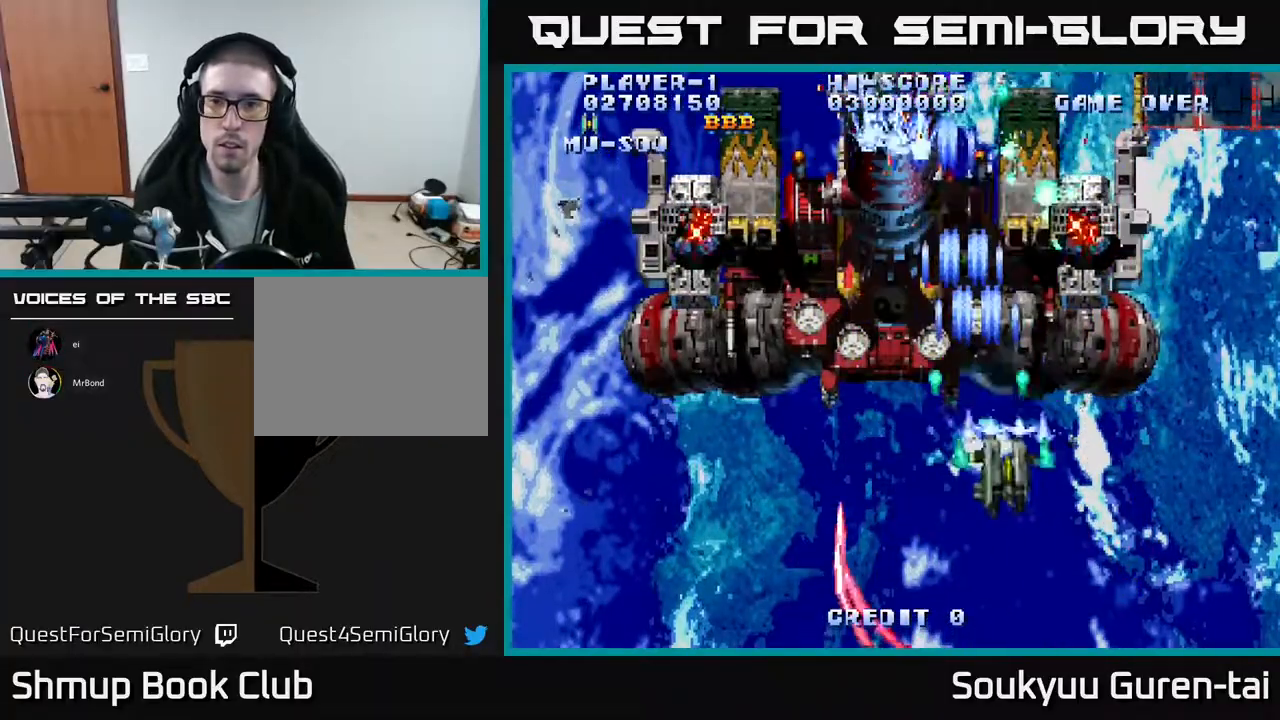
{"buttons": ["A", "DPAD_DOWN", "DPAD_RIGHT"], "events": [[50, "A", "up"], [117, "A", "down"], [200, "A", "up"], [267, "A", "down"], [350, "A", "up"], [450, "A", "down"], [500, "DPAD_DOWN", "down"]]}
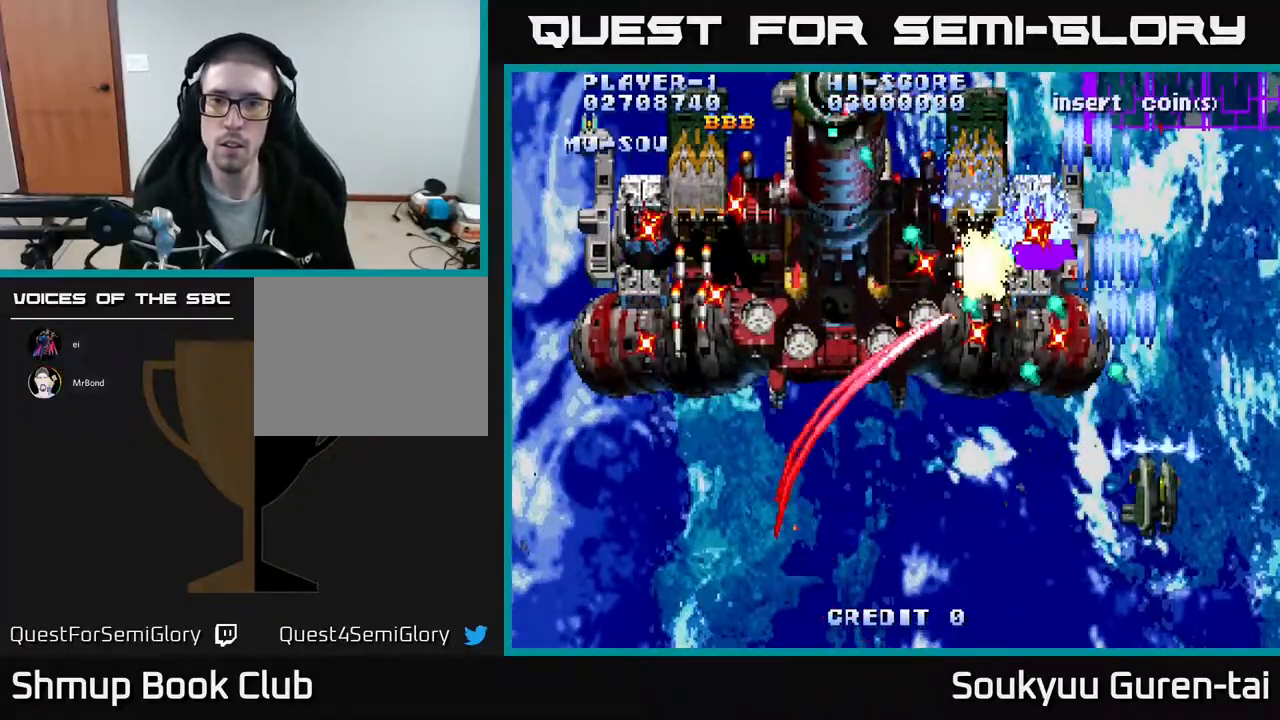
{"buttons": ["DPAD_UP"], "events": [[33, "A", "up"], [50, "DPAD_RIGHT", "up"], [83, "A", "down"], [183, "A", "up"], [250, "A", "down"], [267, "DPAD_DOWN", "up"], [267, "DPAD_RIGHT", "down"], [367, "A", "up"], [383, "DPAD_RIGHT", "up"], [400, "DPAD_UP", "down"], [417, "A", "down"], [500, "A", "up"]]}
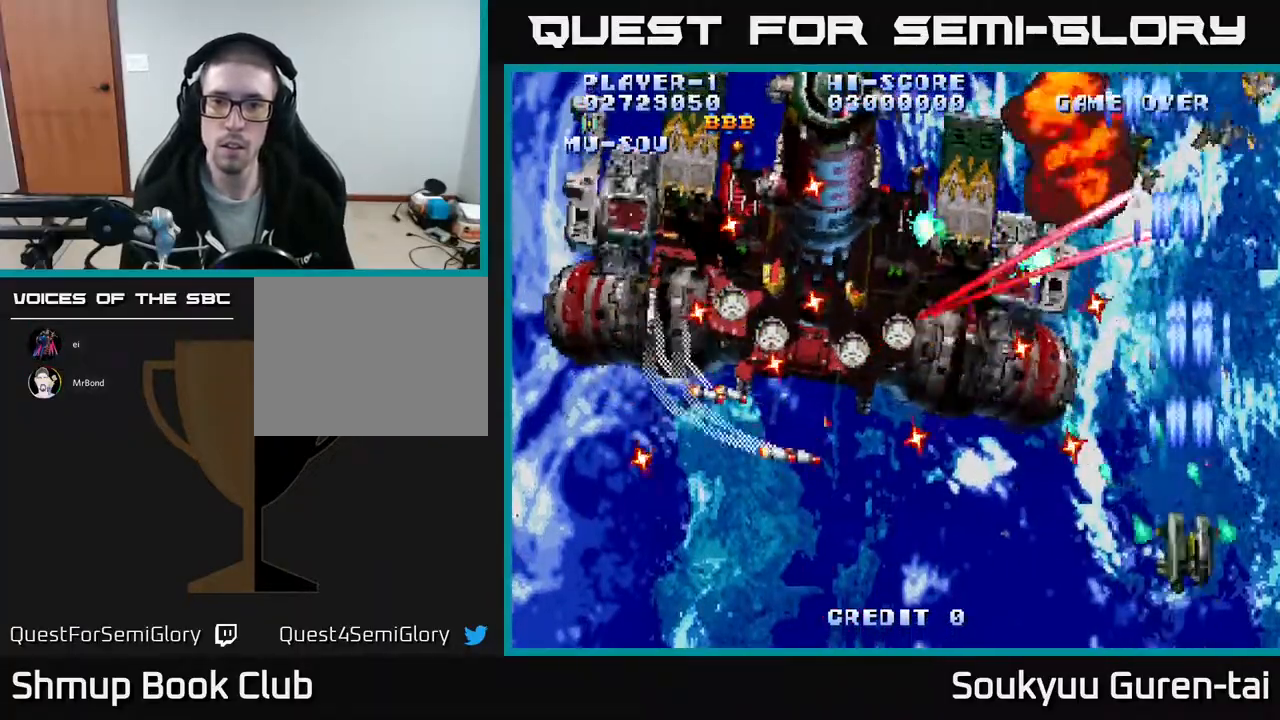
{"buttons": ["A", "DPAD_LEFT"], "events": [[17, "DPAD_UP", "up"], [67, "A", "down"], [167, "DPAD_UP", "down"], [317, "DPAD_UP", "up"], [433, "DPAD_LEFT", "down"]]}
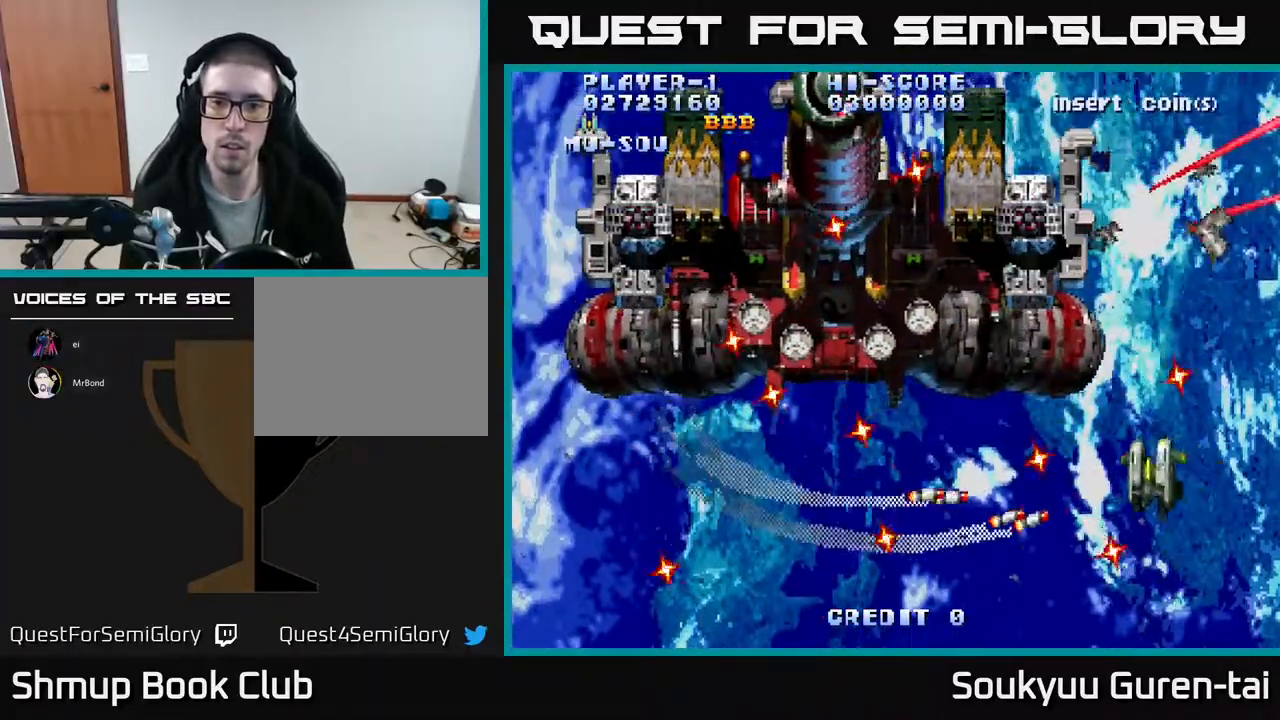
{"buttons": ["A", "DPAD_LEFT"], "events": [[33, "DPAD_UP", "down"], [250, "DPAD_UP", "up"]]}
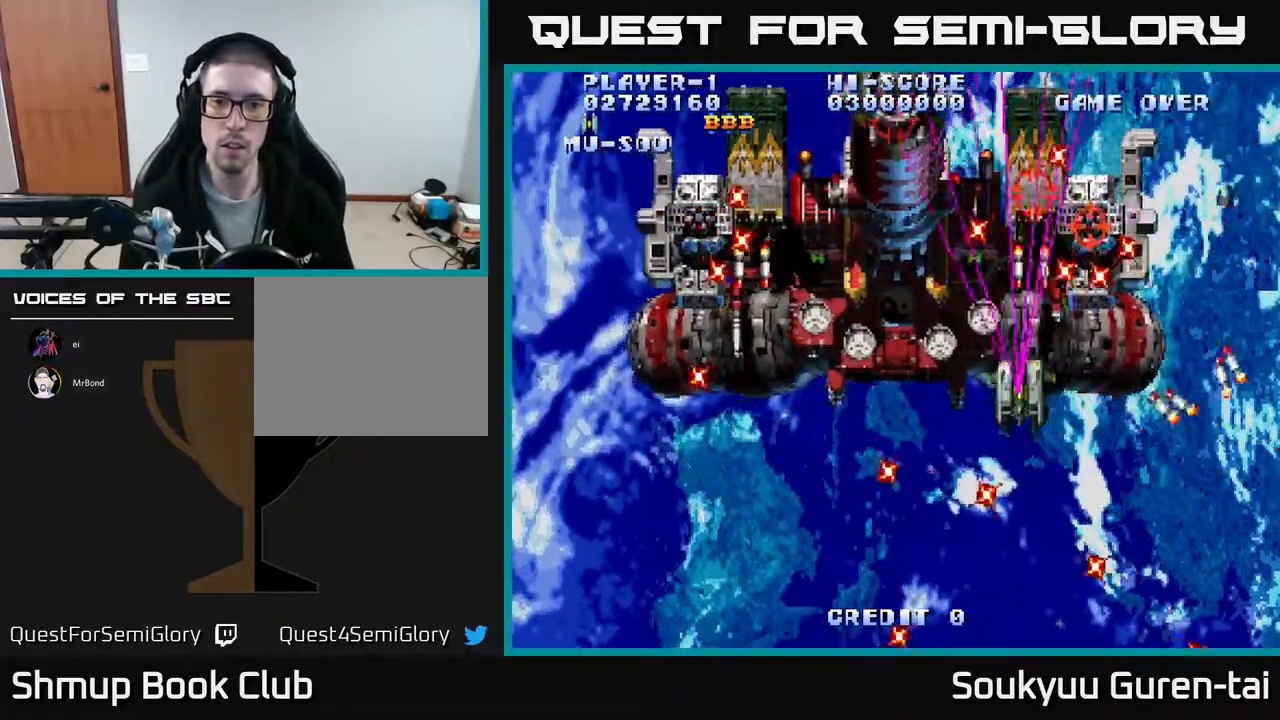
{"buttons": ["A", "DPAD_DOWN", "DPAD_LEFT"], "events": [[217, "DPAD_DOWN", "down"], [283, "DPAD_DOWN", "up"], [383, "DPAD_DOWN", "down"], [433, "A", "up"], [500, "A", "down"]]}
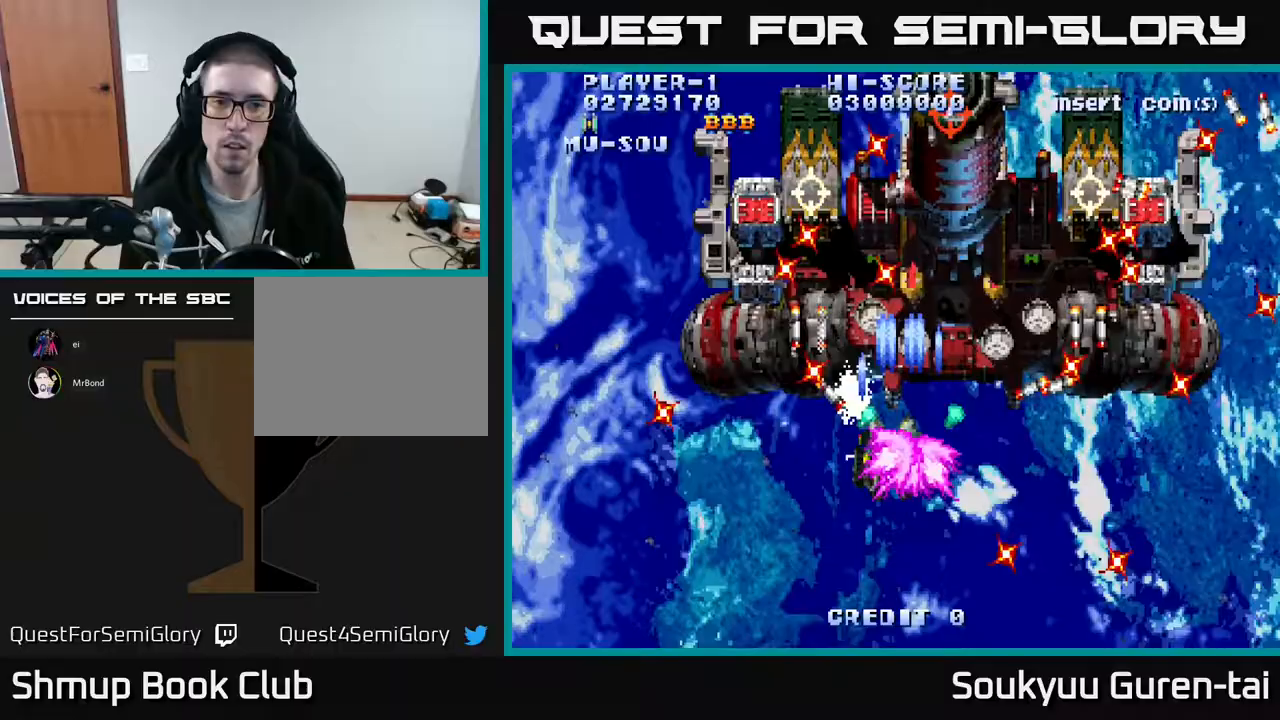
{"buttons": ["DPAD_DOWN", "DPAD_RIGHT"], "events": [[67, "A", "up"], [117, "A", "down"], [133, "DPAD_LEFT", "up"], [200, "A", "up"], [250, "DPAD_RIGHT", "down"], [267, "A", "down"], [367, "A", "up"], [417, "A", "down"], [483, "A", "up"]]}
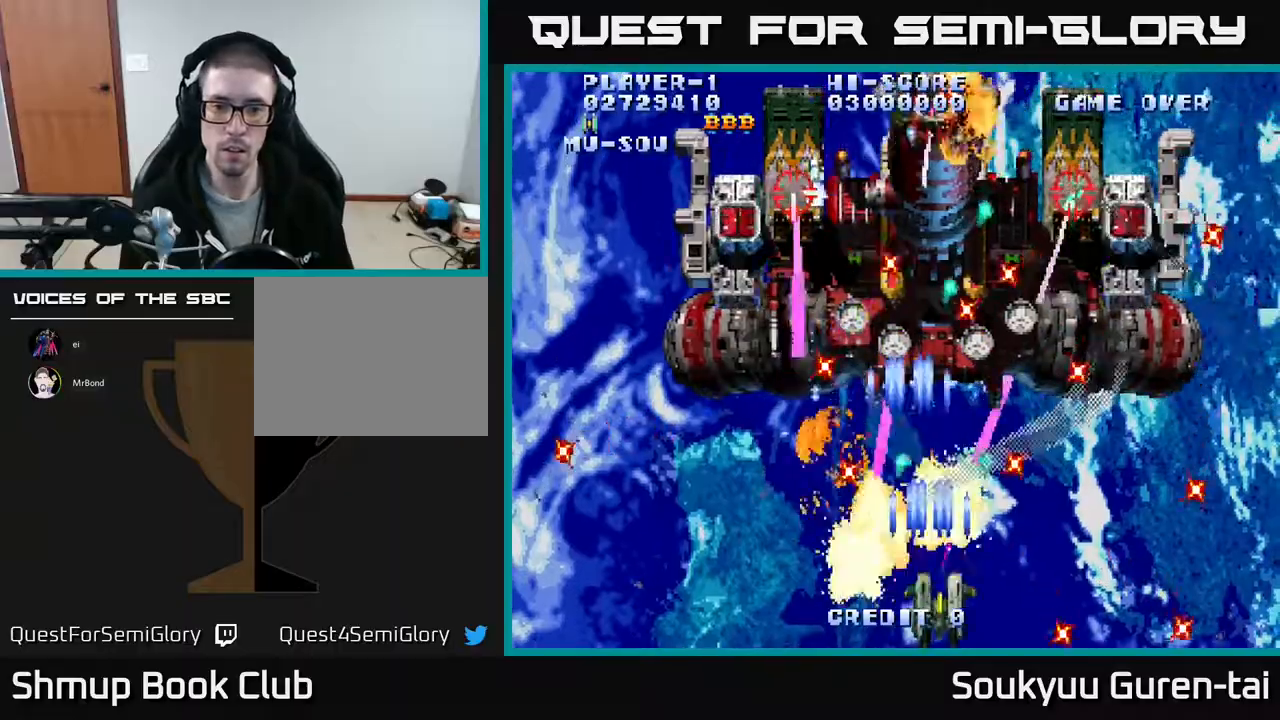
{"buttons": ["DPAD_UP", "DPAD_LEFT"]}
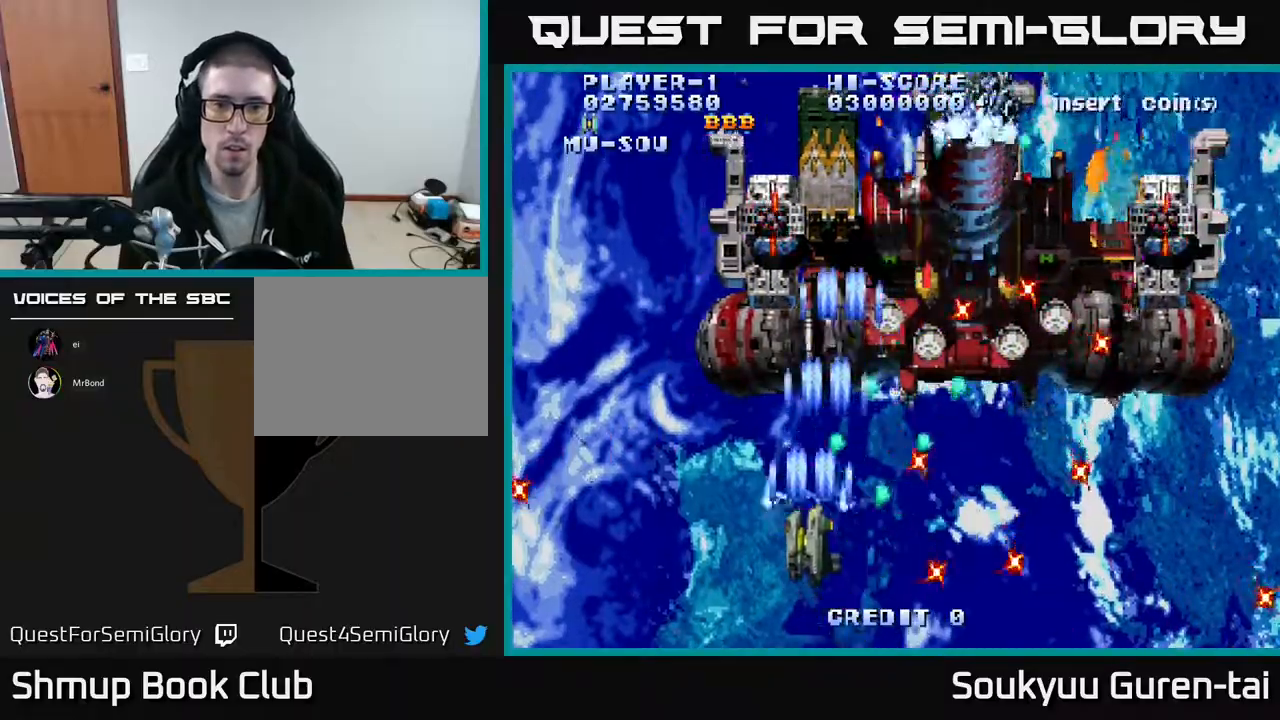
{"buttons": ["A", "DPAD_DOWN", "DPAD_RIGHT"]}
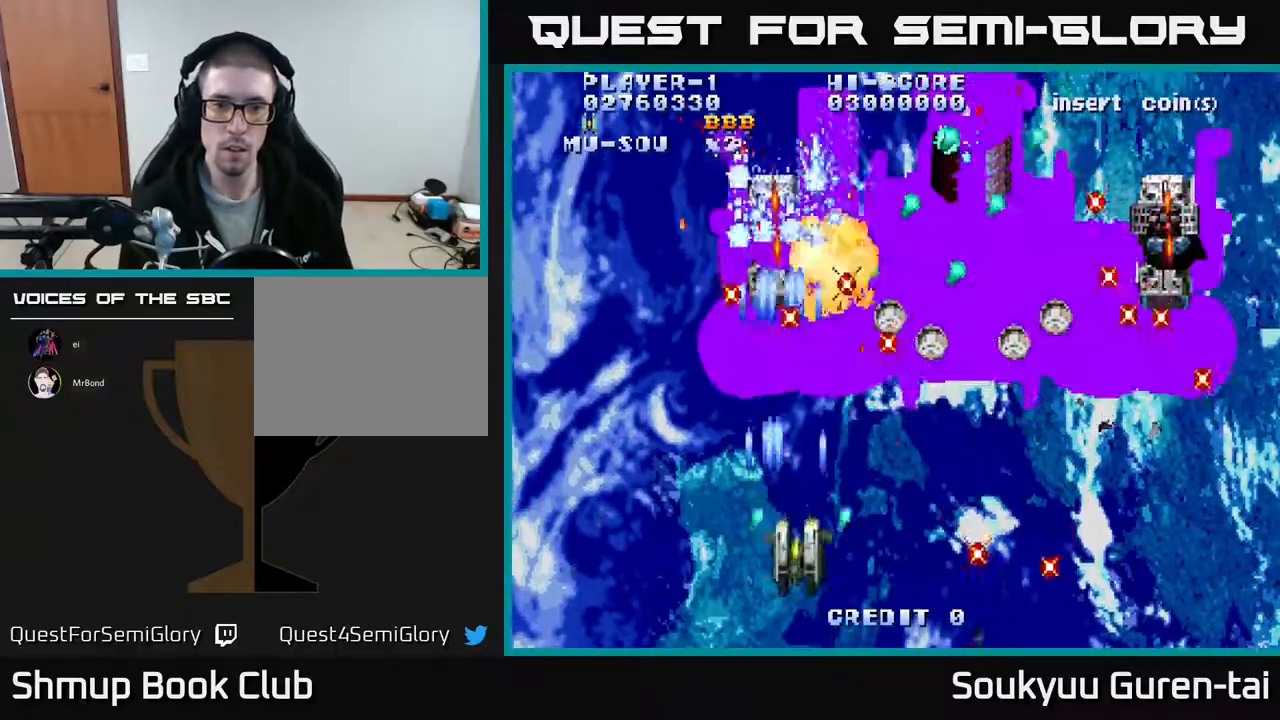
{"buttons": ["A", "DPAD_UP", "DPAD_RIGHT"], "events": [[17, "DPAD_DOWN", "up"], [83, "A", "up"], [150, "A", "down"], [217, "DPAD_RIGHT", "up"], [233, "A", "up"], [283, "A", "down"], [300, "DPAD_RIGHT", "down"], [450, "DPAD_UP", "down"]]}
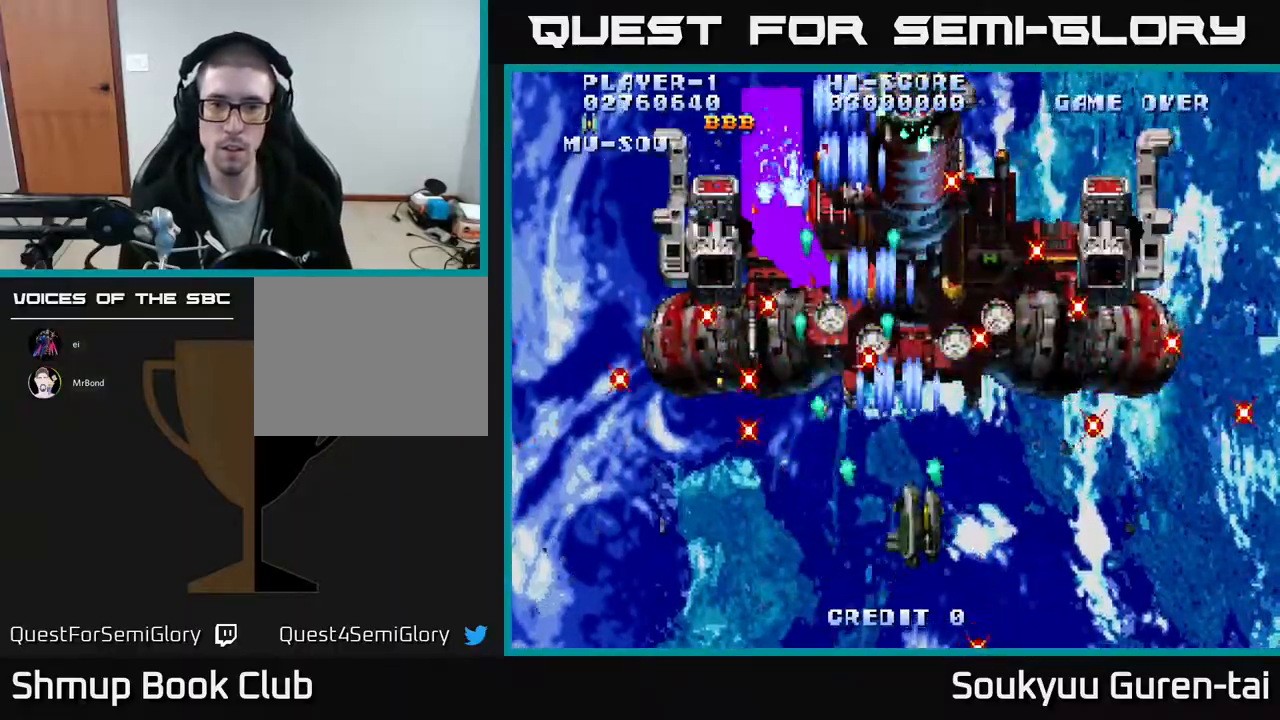
{"buttons": ["A"], "events": [[33, "DPAD_UP", "up"], [250, "DPAD_RIGHT", "up"], [267, "DPAD_UP", "down"], [283, "DPAD_LEFT", "down"], [383, "DPAD_UP", "up"], [417, "DPAD_LEFT", "up"]]}
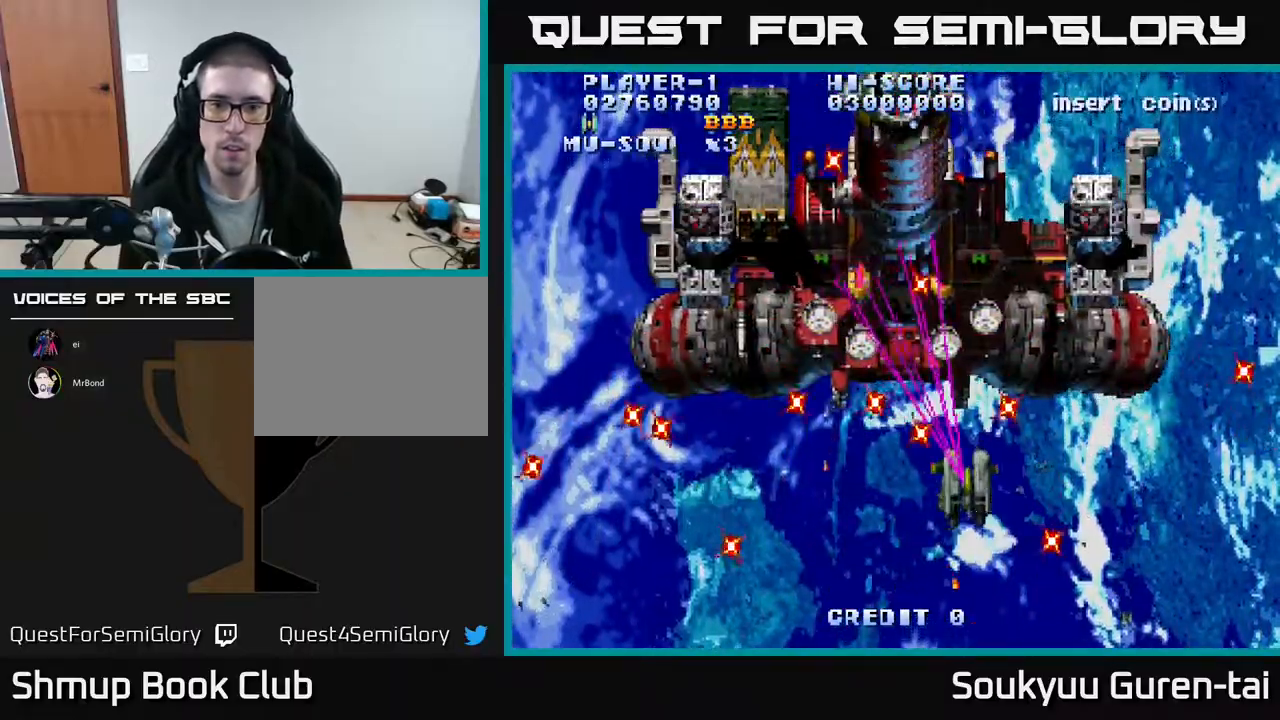
{"buttons": ["A", "DPAD_RIGHT"], "events": [[33, "DPAD_DOWN", "down"], [117, "DPAD_LEFT", "down"], [167, "DPAD_DOWN", "up"], [267, "DPAD_UP", "down"], [317, "DPAD_LEFT", "up"], [433, "DPAD_RIGHT", "down"], [500, "DPAD_UP", "up"]]}
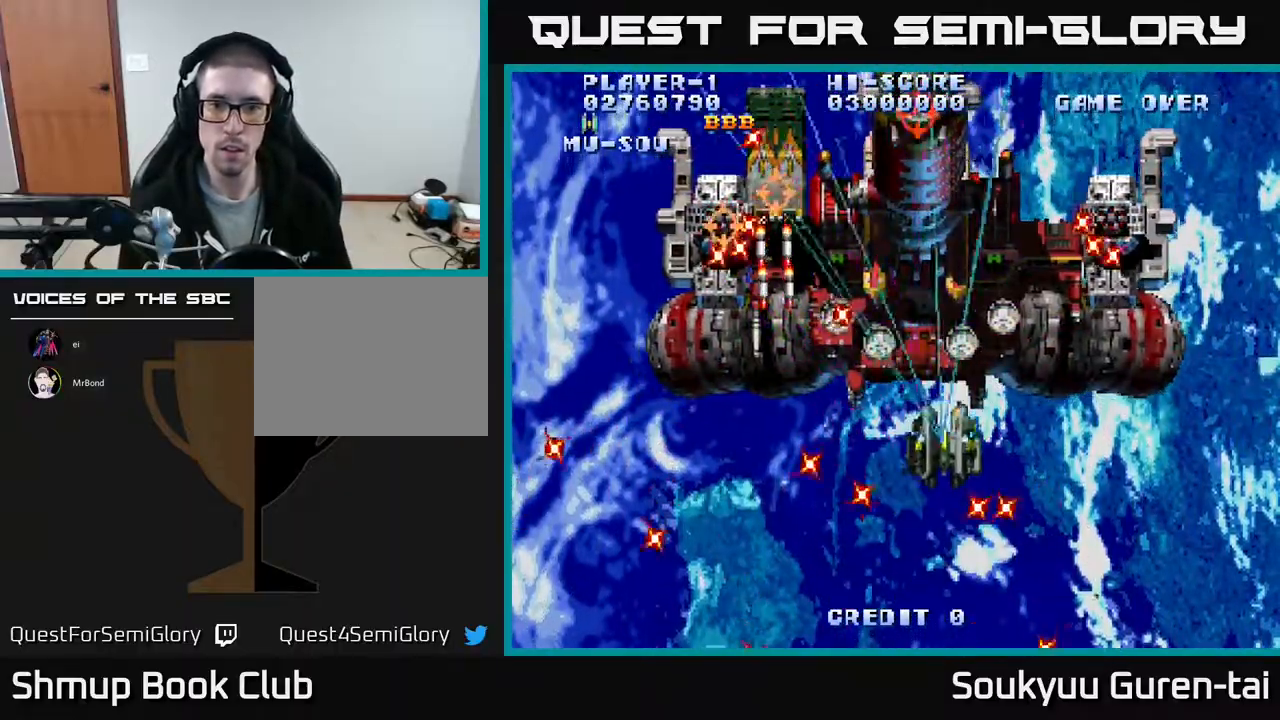
{"buttons": ["A", "DPAD_DOWN", "DPAD_LEFT"], "events": [[300, "DPAD_DOWN", "down"], [383, "A", "up"], [417, "DPAD_RIGHT", "up"], [433, "A", "down"], [467, "DPAD_LEFT", "down"]]}
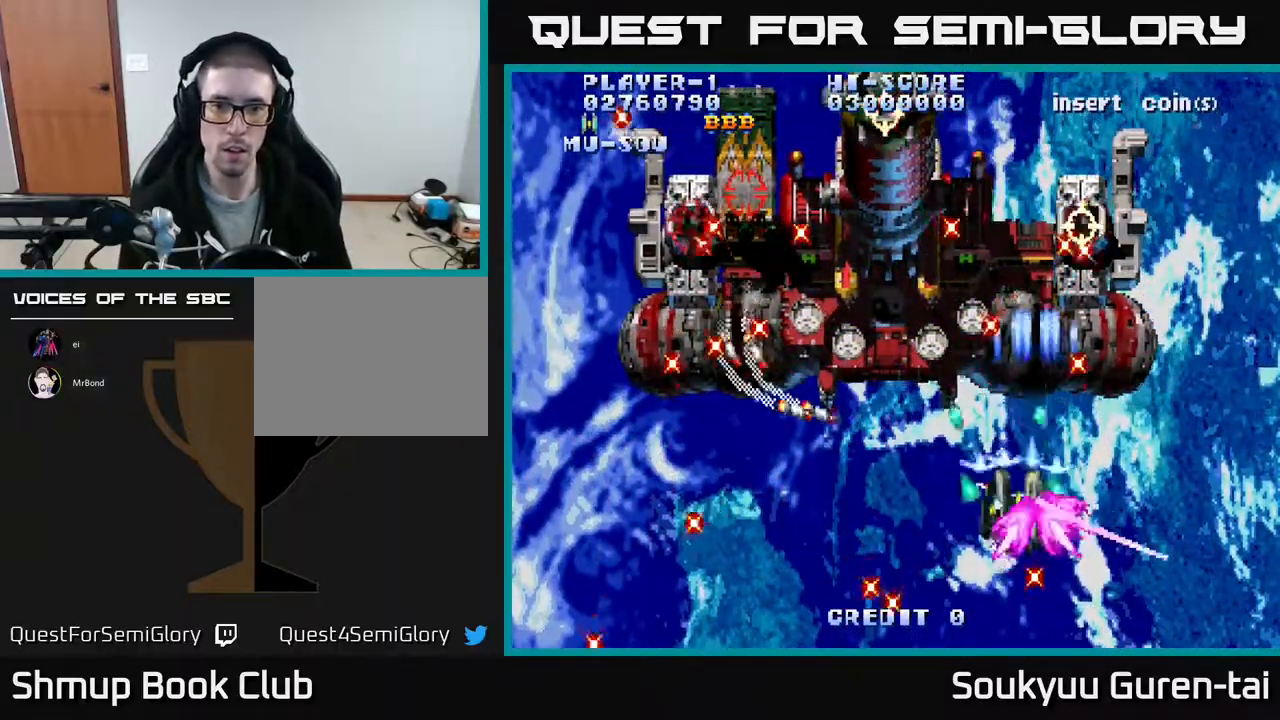
{"buttons": ["DPAD_LEFT"], "events": [[17, "DPAD_DOWN", "up"], [50, "A", "up"], [117, "A", "down"], [183, "A", "up"], [183, "DPAD_DOWN", "down"], [233, "A", "down"], [333, "A", "up"], [383, "A", "down"], [400, "DPAD_DOWN", "up"], [500, "A", "up"]]}
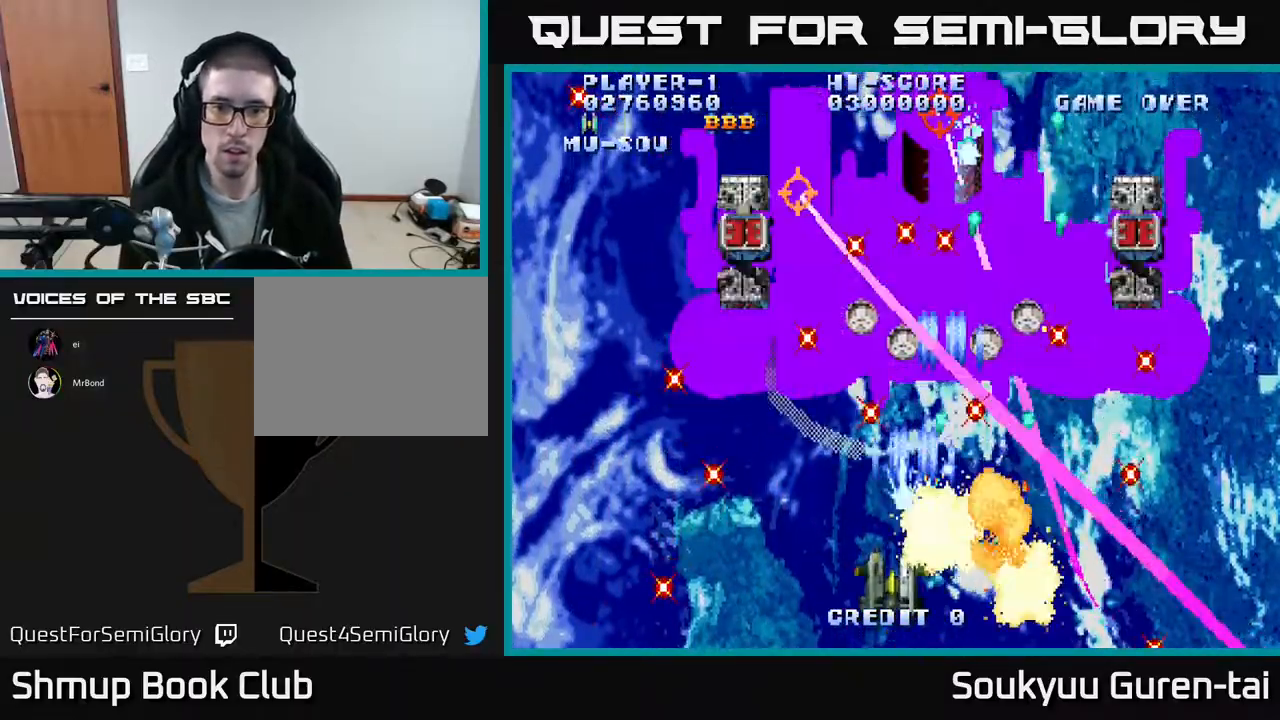
{"buttons": ["A", "DPAD_LEFT"], "events": [[50, "A", "down"], [50, "DPAD_UP", "down"], [117, "DPAD_UP", "up"], [133, "A", "up"], [183, "A", "down"], [217, "DPAD_LEFT", "up"], [217, "DPAD_UP", "down"], [233, "DPAD_RIGHT", "down"], [283, "DPAD_RIGHT", "up"], [367, "DPAD_LEFT", "down"], [400, "DPAD_UP", "up"]]}
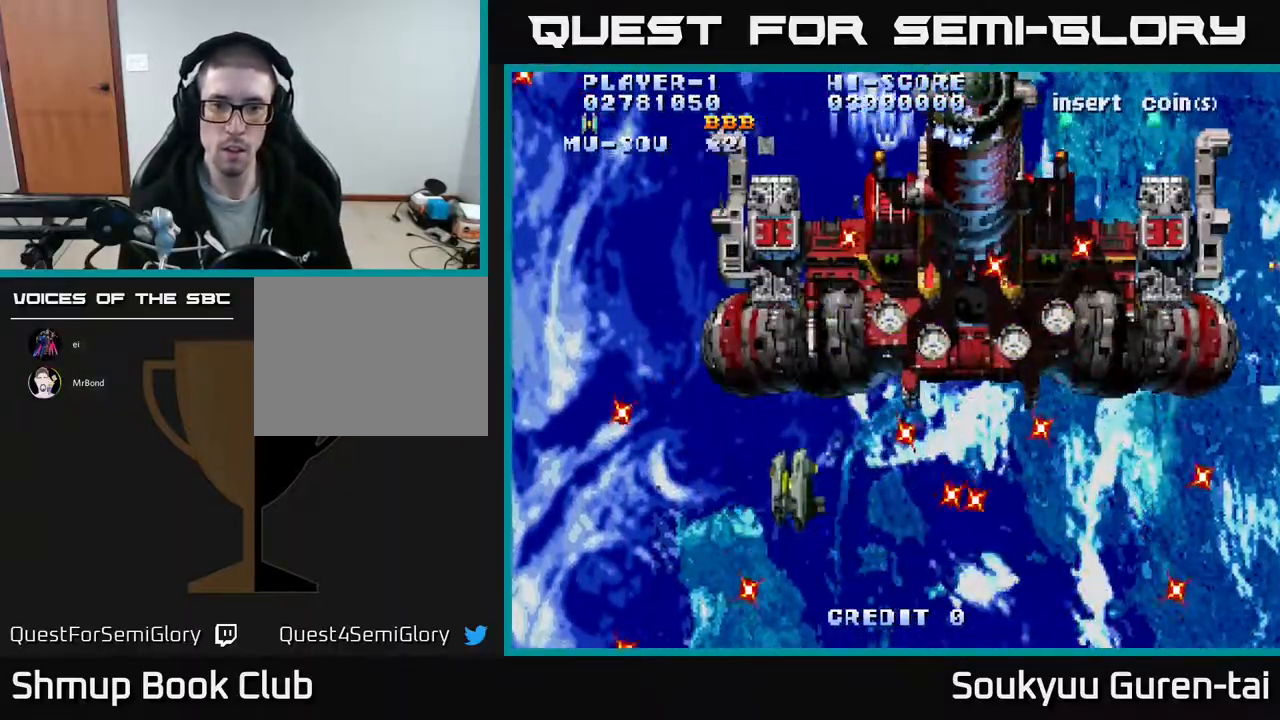
{"buttons": ["A", "DPAD_RIGHT"], "events": [[50, "DPAD_UP", "down"], [67, "DPAD_LEFT", "up"], [217, "DPAD_UP", "up"], [367, "DPAD_LEFT", "down"], [417, "DPAD_LEFT", "up"], [433, "DPAD_RIGHT", "down"]]}
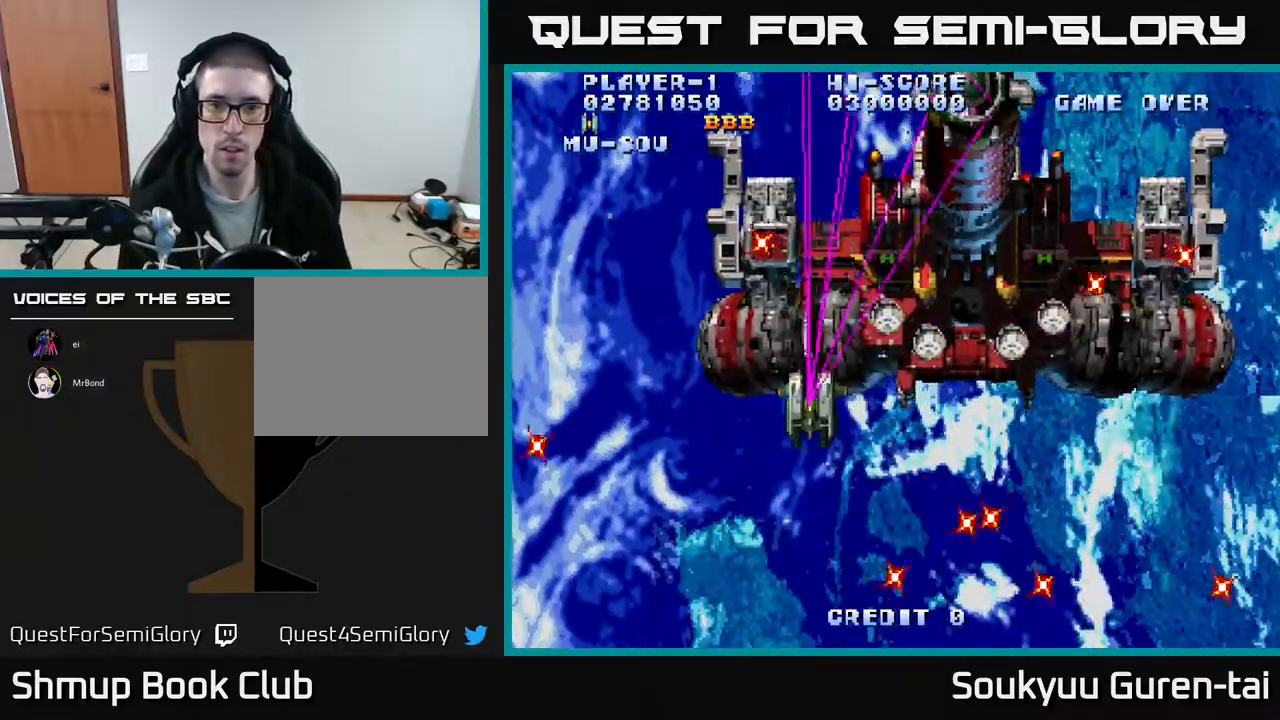
{"buttons": ["A", "DPAD_DOWN", "DPAD_RIGHT"], "events": [[483, "DPAD_DOWN", "down"]]}
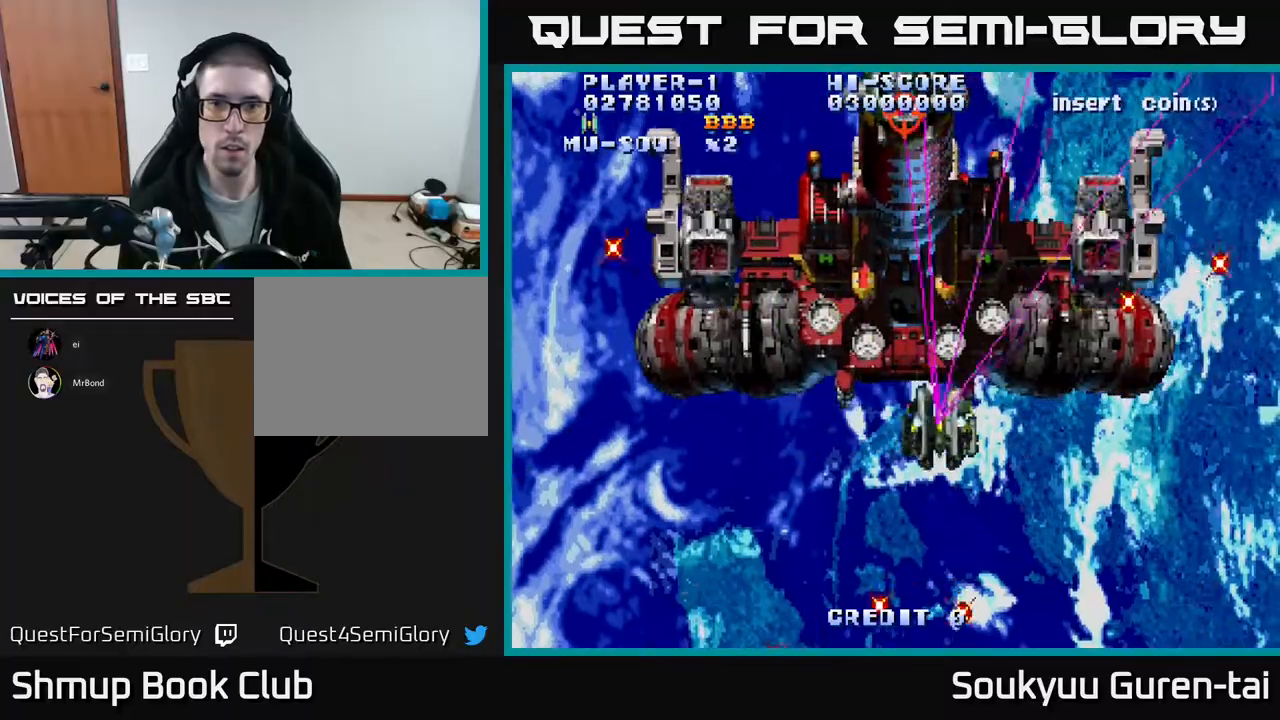
{"buttons": ["A", "DPAD_DOWN", "DPAD_LEFT"], "events": [[17, "DPAD_RIGHT", "up"], [67, "DPAD_LEFT", "down"], [100, "DPAD_DOWN", "up"], [383, "DPAD_DOWN", "down"]]}
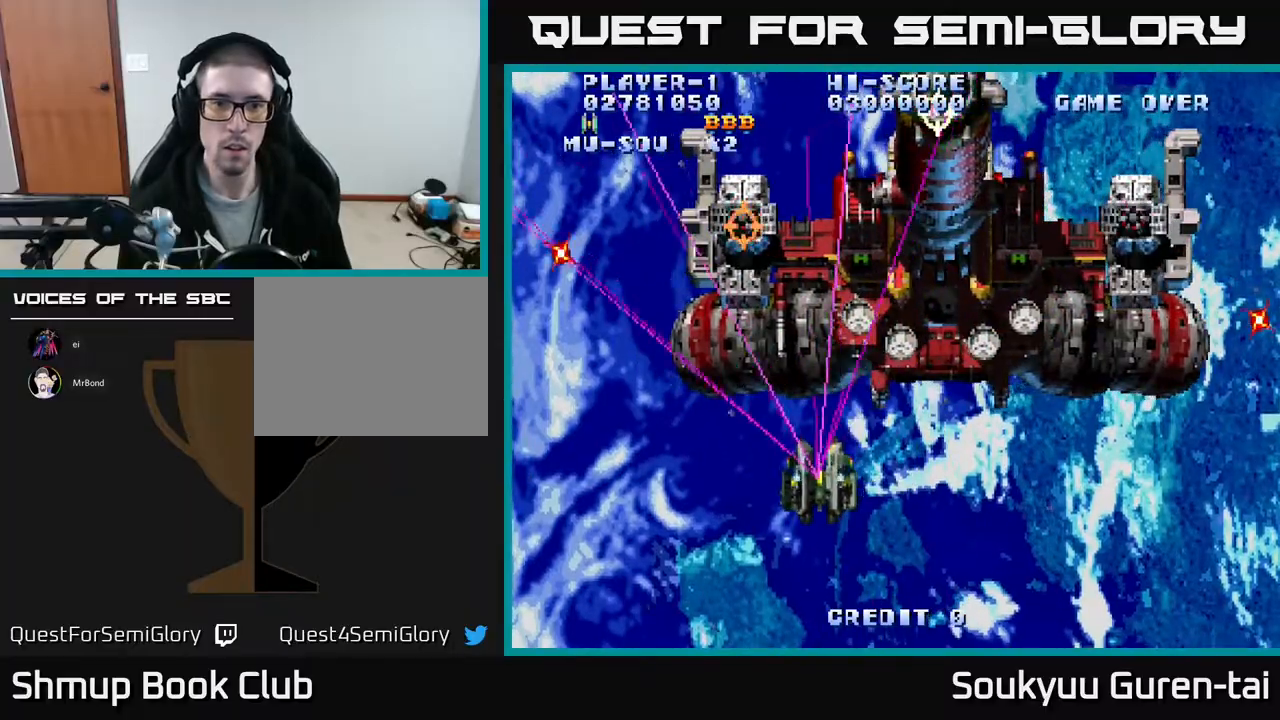
{"buttons": ["A", "DPAD_RIGHT"], "events": [[33, "DPAD_LEFT", "up"], [50, "DPAD_RIGHT", "down"], [133, "DPAD_DOWN", "up"]]}
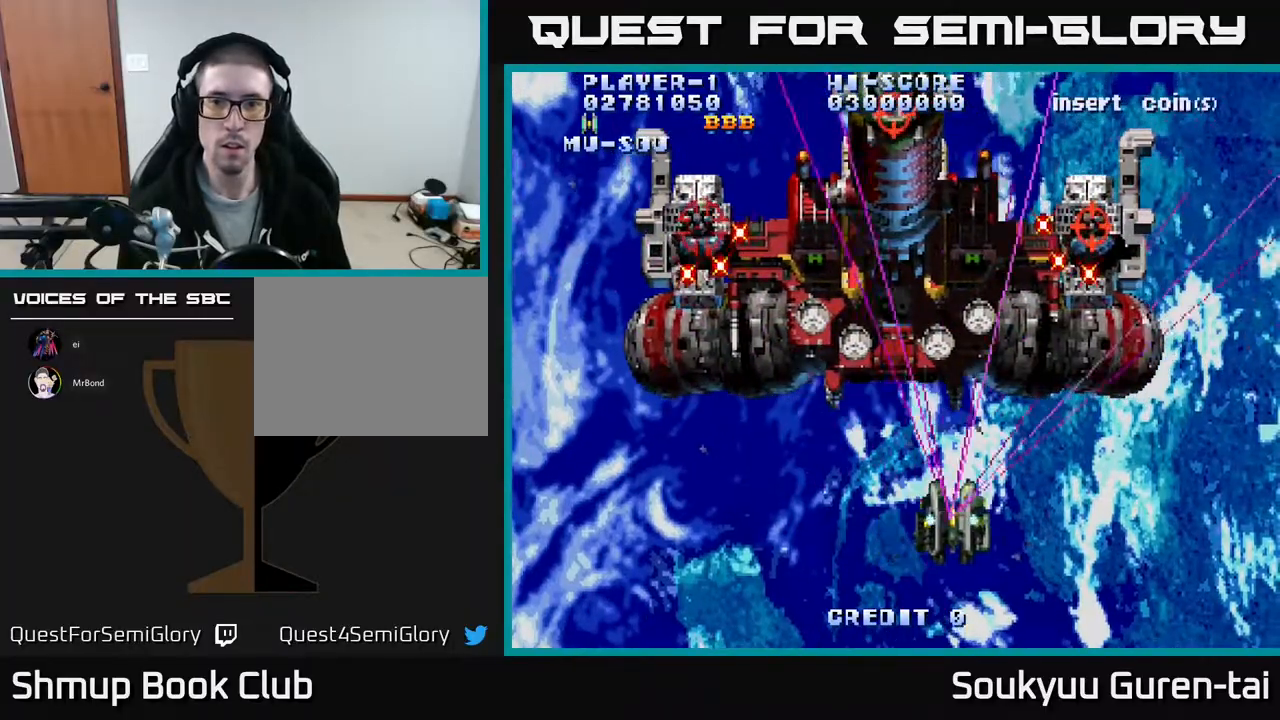
{"buttons": ["A", "DPAD_UP", "DPAD_RIGHT"]}
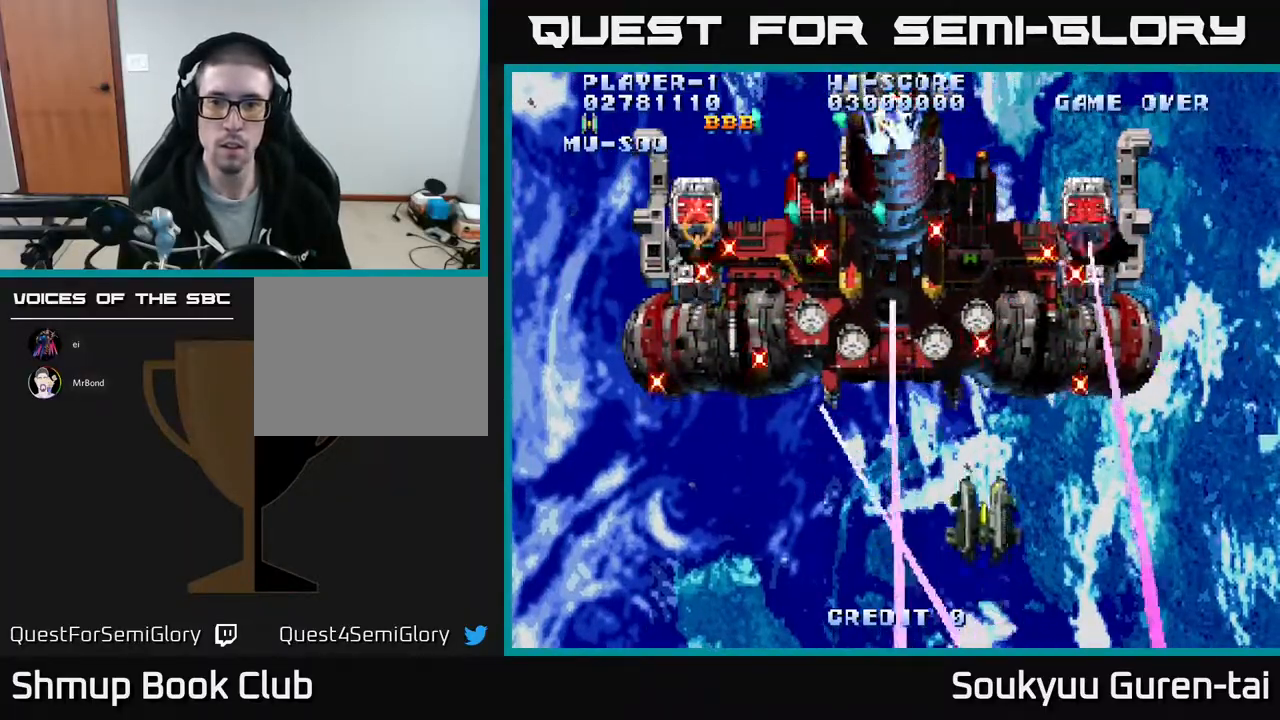
{"buttons": ["A", "DPAD_RIGHT"], "events": [[33, "DPAD_UP", "up"], [200, "DPAD_RIGHT", "up"], [217, "DPAD_LEFT", "down"], [217, "DPAD_UP", "down"], [350, "DPAD_LEFT", "up"], [367, "DPAD_RIGHT", "down"], [433, "DPAD_UP", "up"]]}
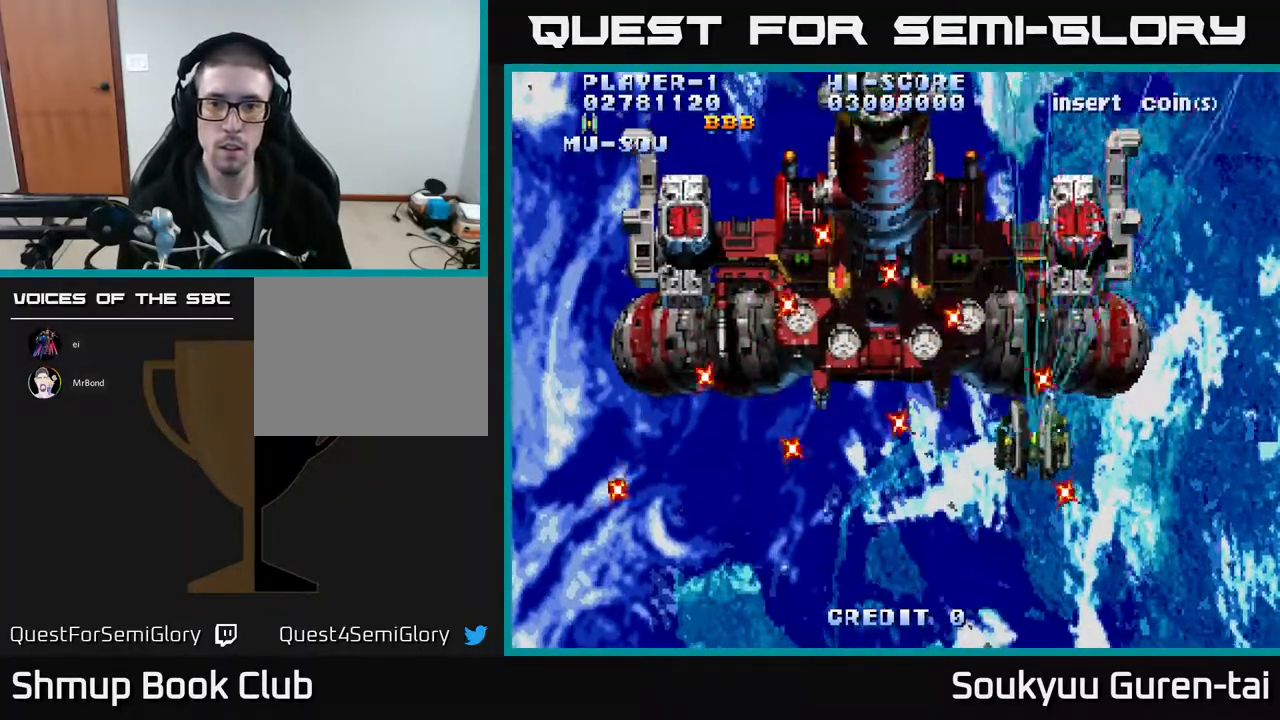
{"buttons": ["A", "DPAD_LEFT"], "events": [[67, "DPAD_DOWN", "down"], [100, "DPAD_RIGHT", "up"], [117, "DPAD_LEFT", "down"], [150, "DPAD_DOWN", "up"]]}
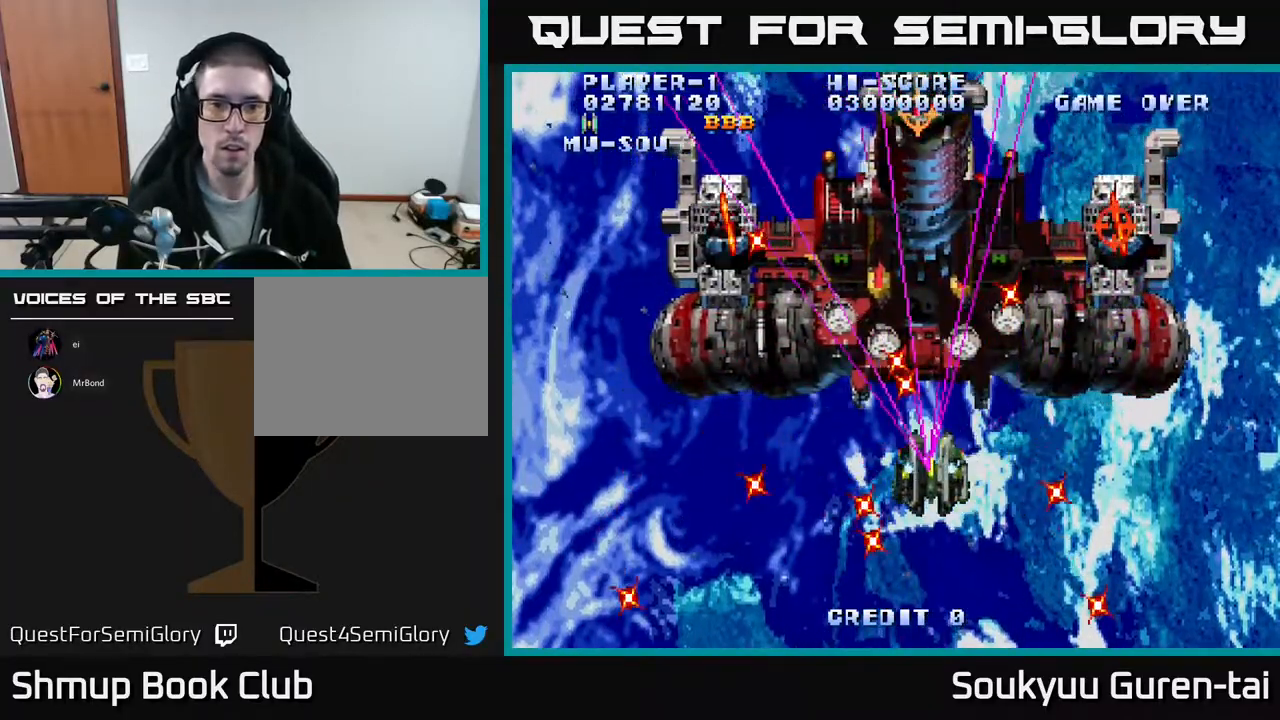
{"buttons": ["A"], "events": [[233, "A", "up"], [267, "A", "down"], [267, "DPAD_LEFT", "up"], [283, "DPAD_DOWN", "down"], [283, "DPAD_RIGHT", "down"], [317, "DPAD_DOWN", "up"], [383, "DPAD_DOWN", "down"], [467, "DPAD_DOWN", "up"], [483, "DPAD_RIGHT", "up"]]}
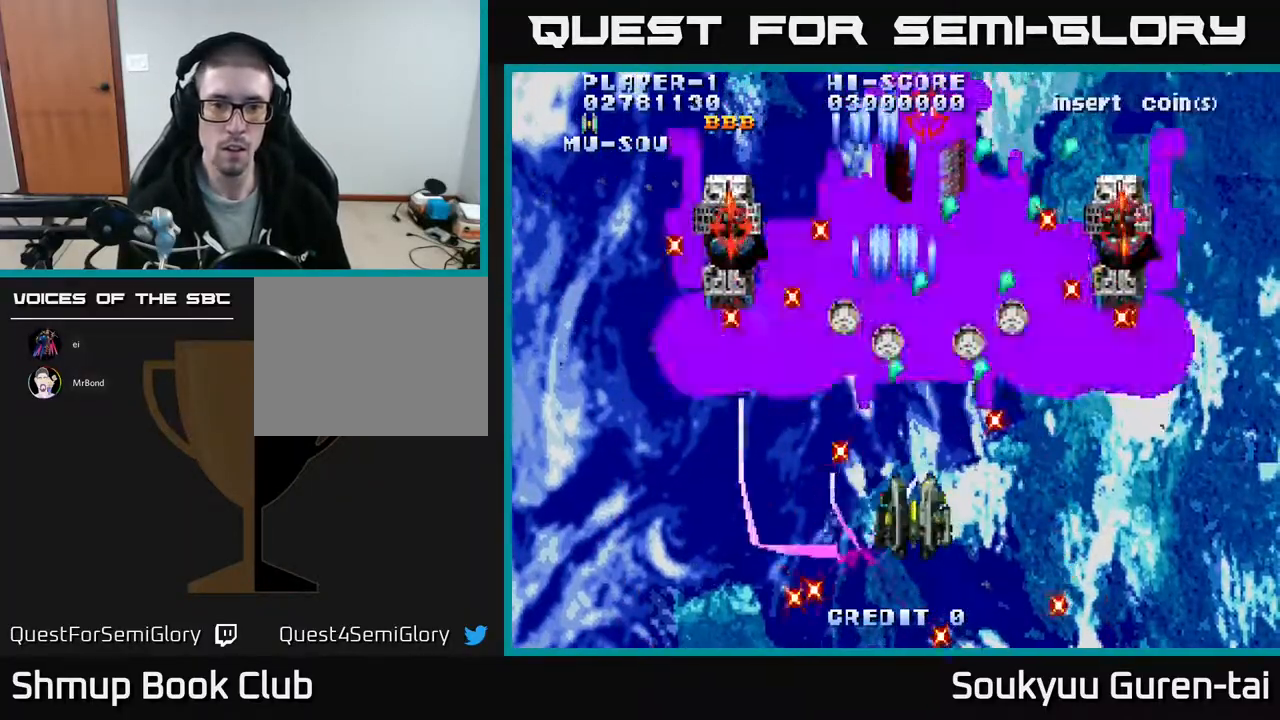
{"buttons": ["A", "DPAD_LEFT"], "events": [[250, "DPAD_UP", "down"], [350, "DPAD_LEFT", "down"], [350, "DPAD_UP", "up"]]}
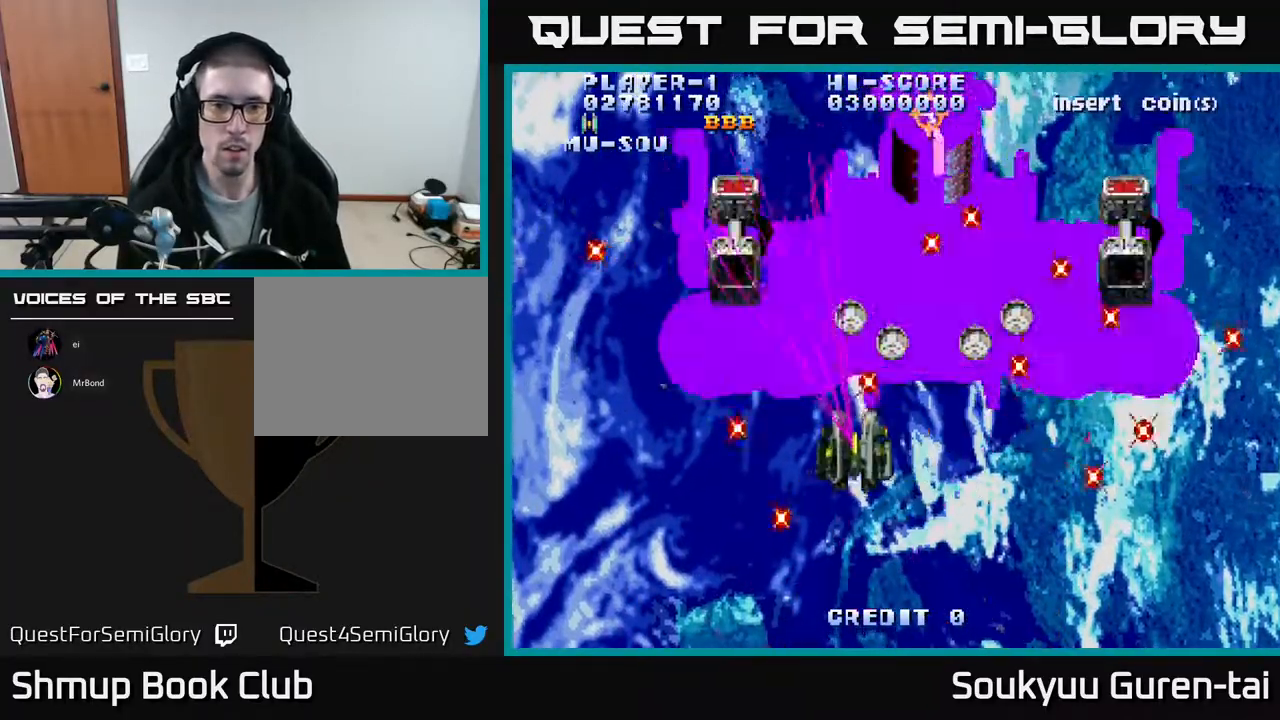
{"buttons": ["A", "DPAD_RIGHT"], "events": [[150, "DPAD_UP", "down"], [217, "DPAD_LEFT", "up"], [250, "DPAD_RIGHT", "down"], [267, "DPAD_UP", "up"]]}
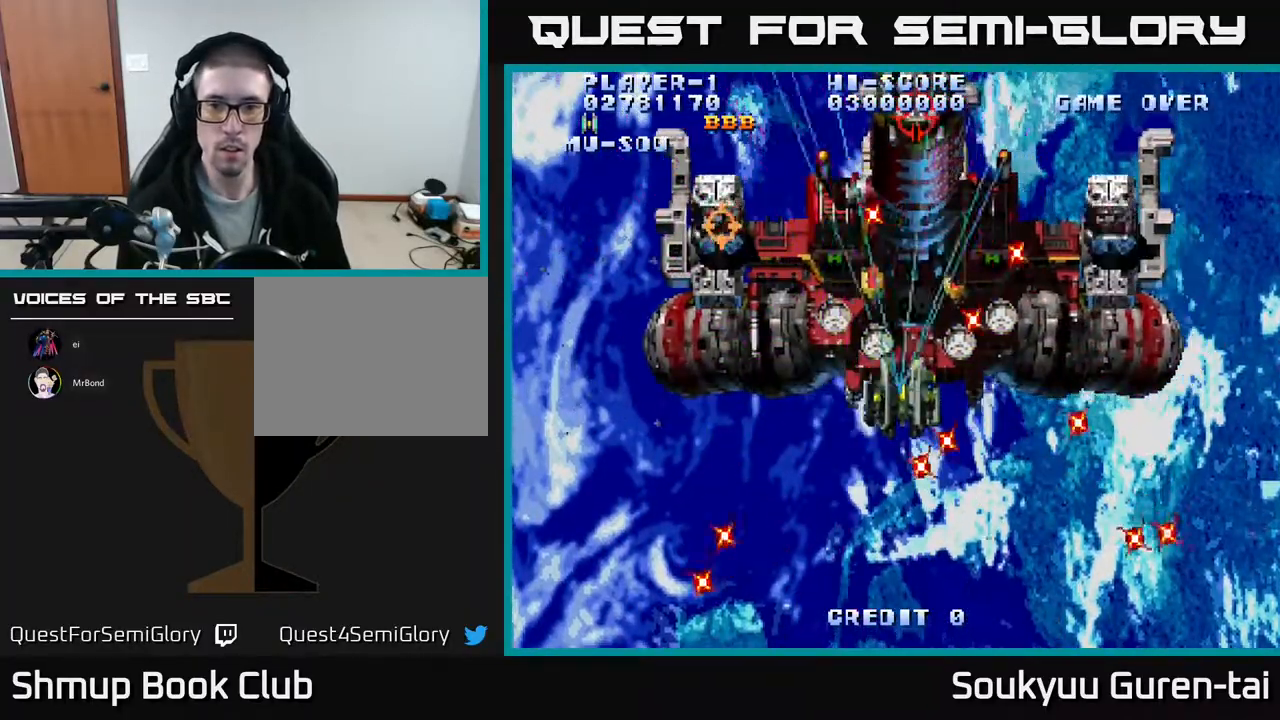
{"buttons": ["A", "DPAD_LEFT"], "events": [[283, "A", "up"], [350, "A", "down"], [350, "DPAD_DOWN", "down"], [367, "DPAD_RIGHT", "up"], [417, "DPAD_LEFT", "down"], [433, "DPAD_DOWN", "up"]]}
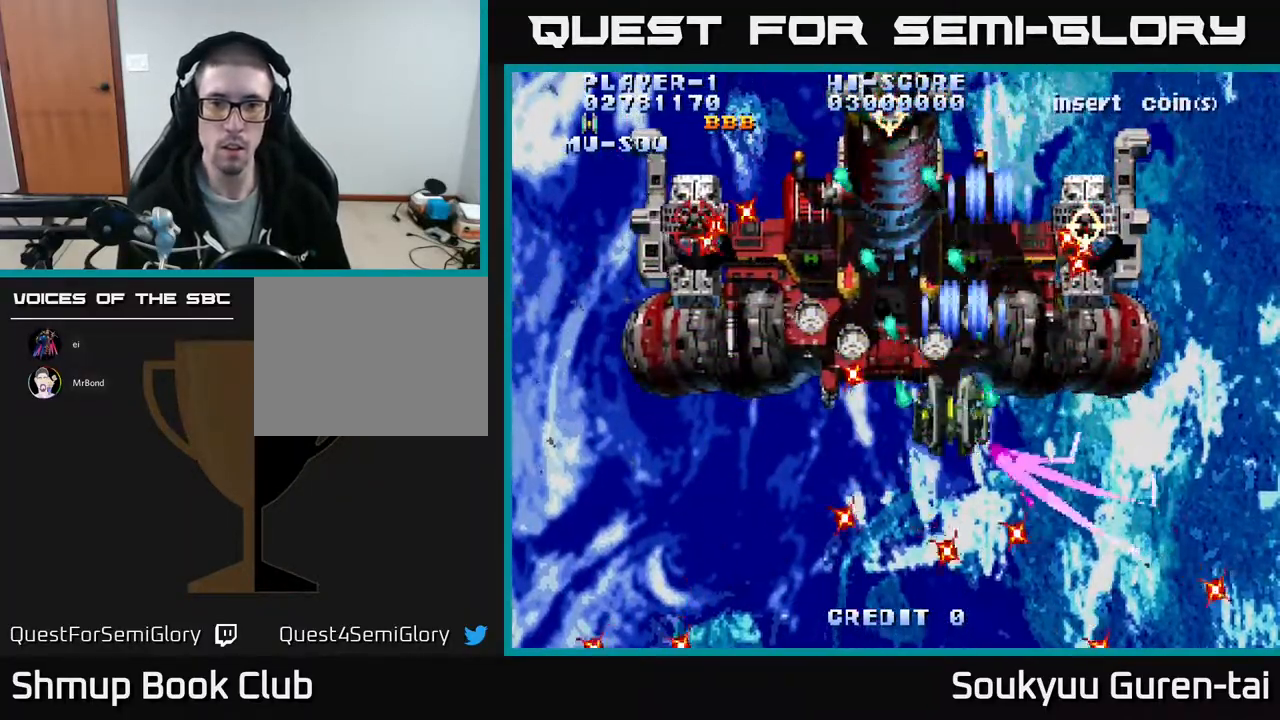
{"buttons": ["A", "DPAD_RIGHT"], "events": [[33, "DPAD_LEFT", "up"], [150, "DPAD_RIGHT", "down"], [283, "DPAD_DOWN", "down"], [433, "DPAD_DOWN", "up"]]}